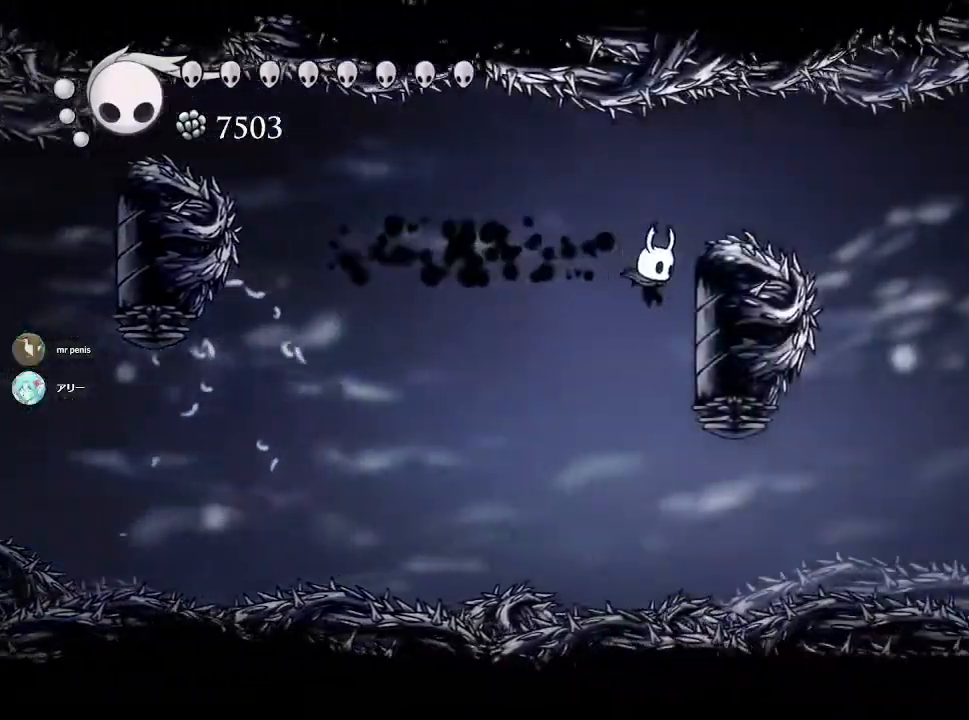
Gameplay with a controller (PlayStation layout); each line is a JSON object with the inputs held at the frame after it. "events" lists button and stick changes between this image and that frame as [ms after this image, input, new state], when the widget could be followed in between.
{"buttons": ["R2"], "left_stick": "right", "right_stick": "center", "events": [[117, "CROSS", "down"], [417, "CROSS", "up"], [433, "R2", "down"]]}
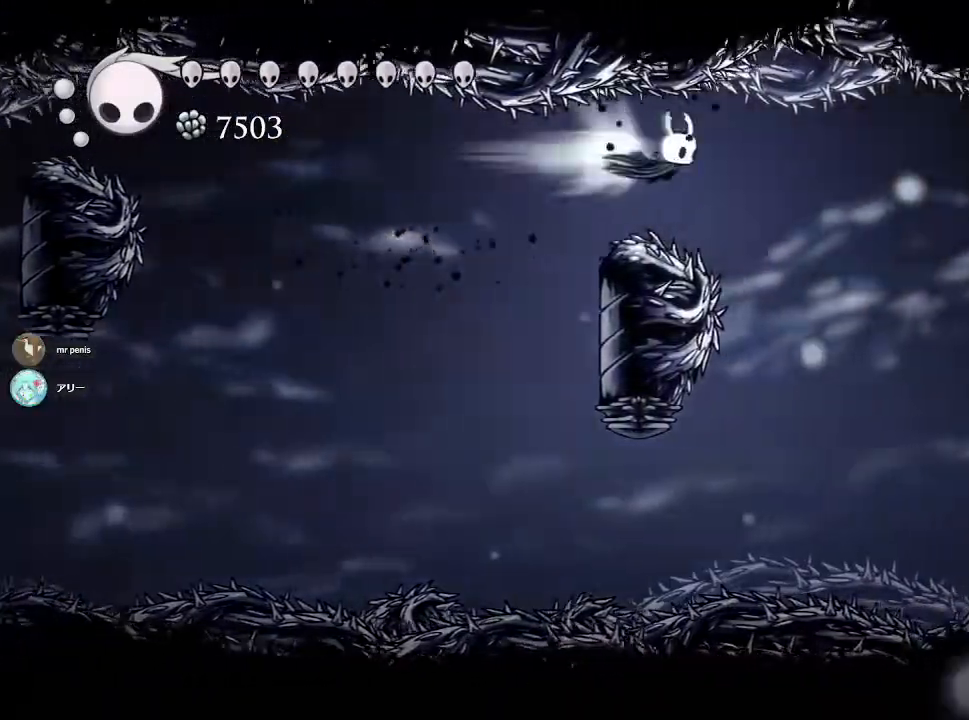
{"buttons": [], "left_stick": "down", "right_stick": "center", "events": [[83, "R2", "up"], [367, "left_stick", "center"], [450, "left_stick", "down"]]}
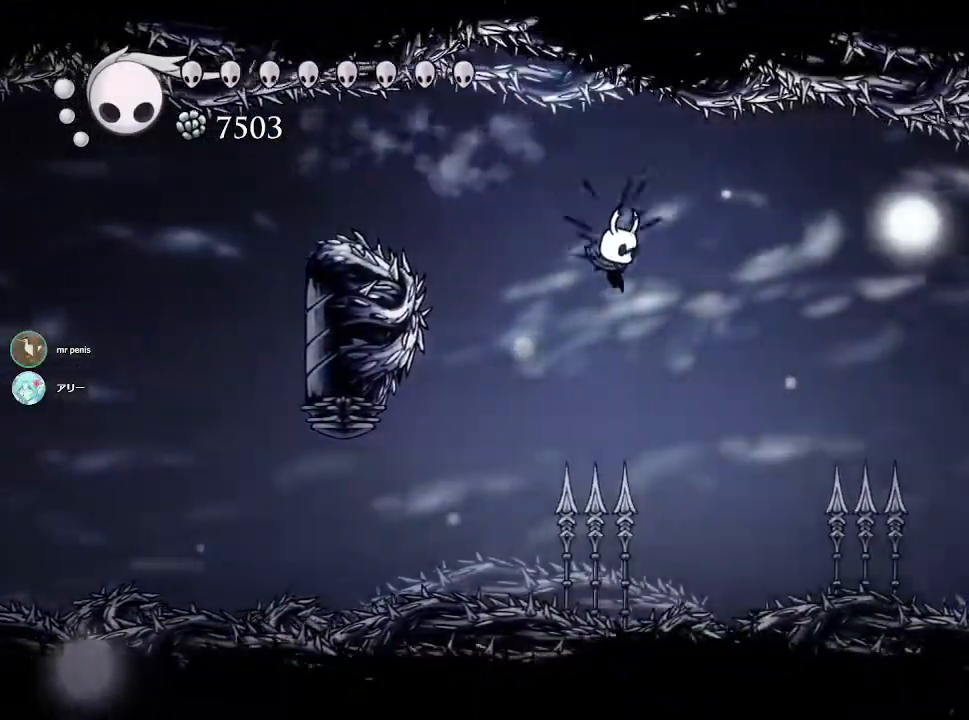
{"buttons": ["CROSS"], "left_stick": "right", "right_stick": "center", "events": [[133, "SQUARE", "down"], [200, "left_stick", "down-right"], [300, "SQUARE", "up"], [367, "left_stick", "right"], [417, "CROSS", "down"]]}
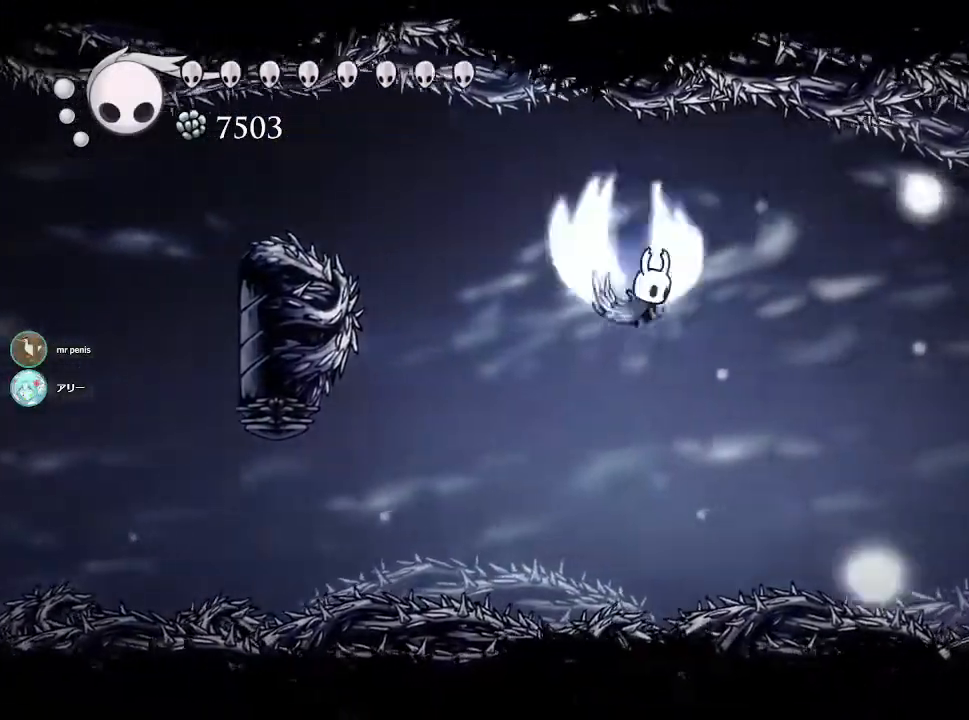
{"buttons": [], "left_stick": "down", "right_stick": "center", "events": [[133, "CROSS", "up"], [350, "left_stick", "down-right"], [467, "left_stick", "down"]]}
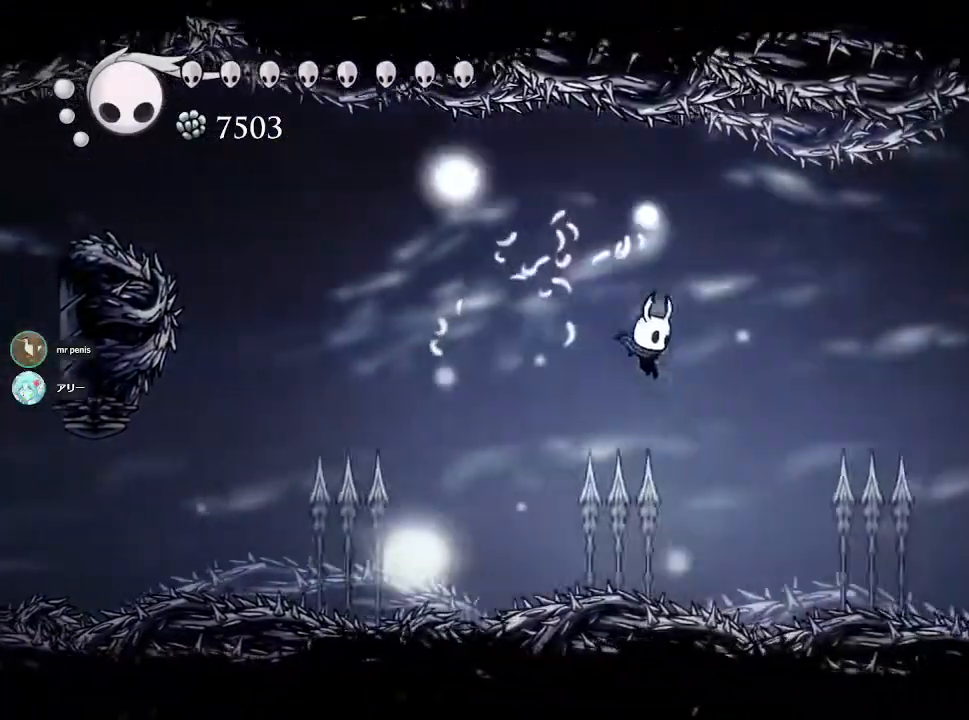
{"buttons": [], "left_stick": "down-right", "right_stick": "center", "events": [[17, "SQUARE", "down"], [117, "left_stick", "down-right"], [233, "SQUARE", "up"]]}
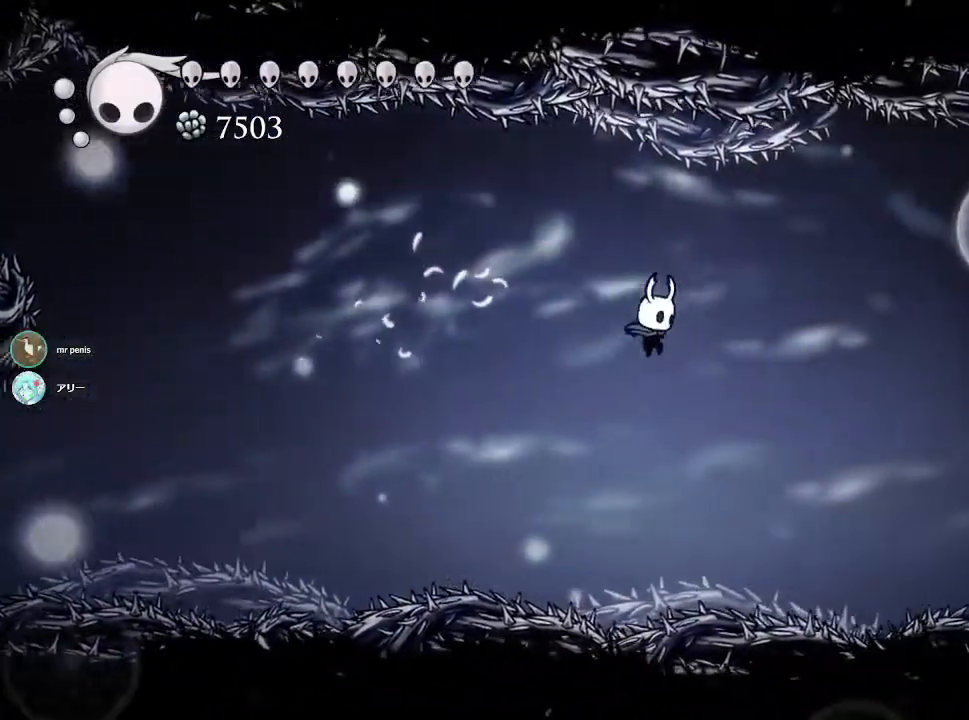
{"buttons": ["CROSS"], "left_stick": "down-right", "right_stick": "center", "events": [[83, "CROSS", "down"]]}
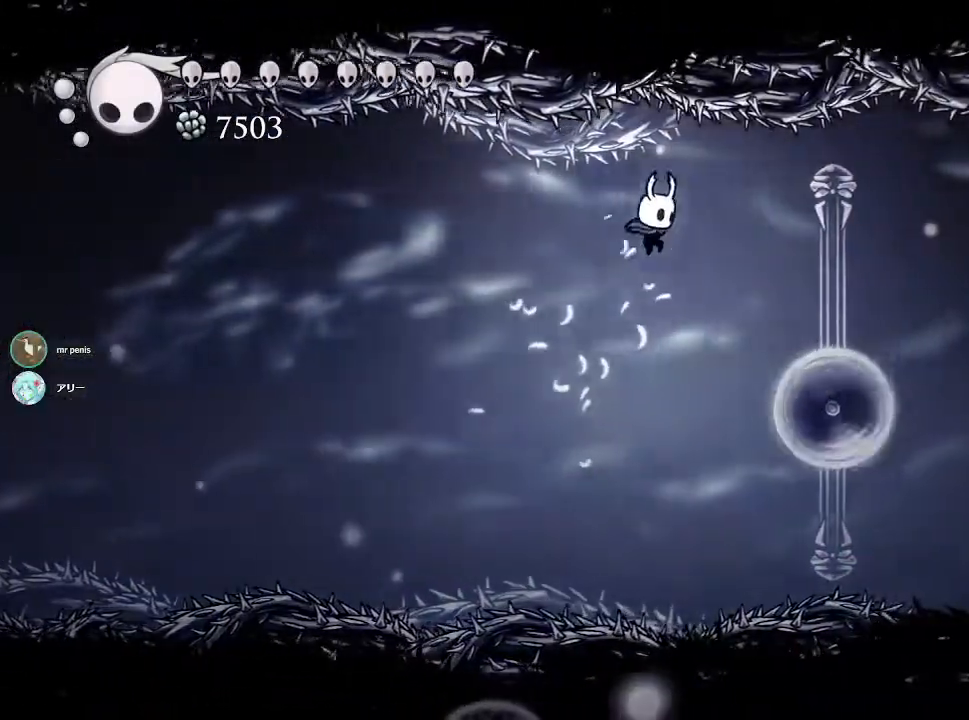
{"buttons": ["SQUARE"], "left_stick": "down-right", "right_stick": "center", "events": [[50, "CROSS", "up"], [383, "SQUARE", "down"]]}
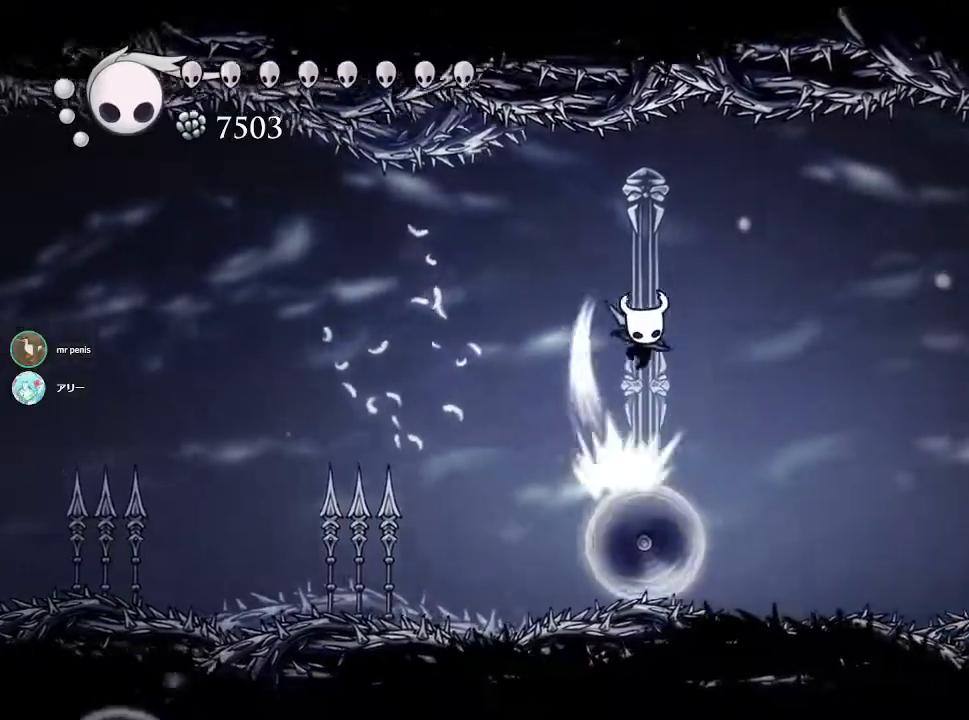
{"buttons": ["SQUARE"], "left_stick": "down", "right_stick": "center", "events": [[67, "SQUARE", "up"], [83, "left_stick", "center"], [300, "left_stick", "down"], [400, "SQUARE", "down"]]}
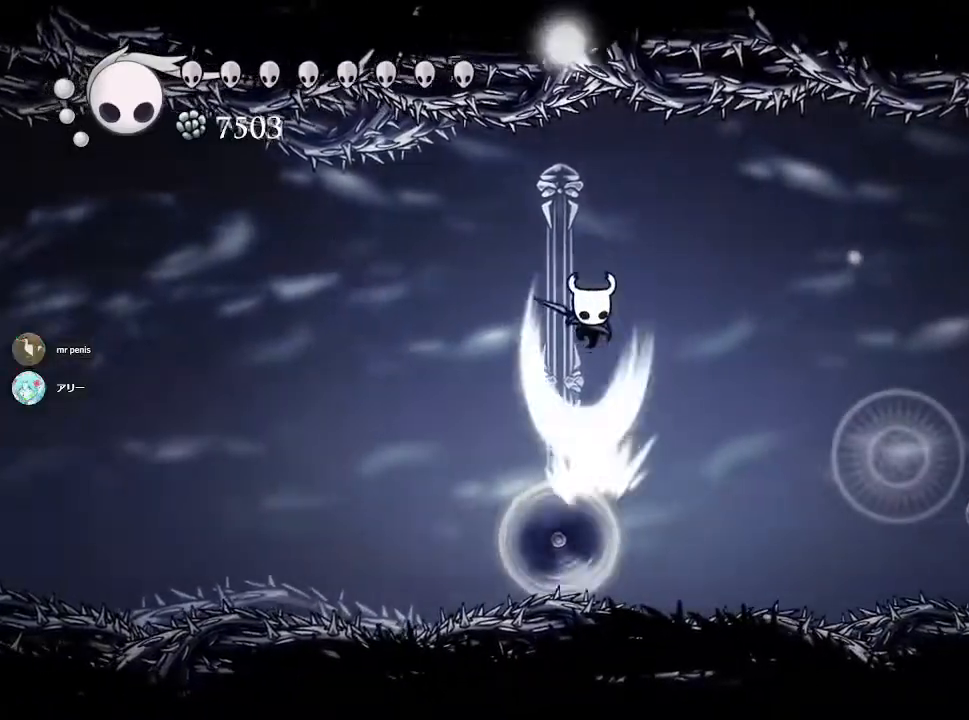
{"buttons": [], "left_stick": "down-right", "right_stick": "center", "events": [[67, "left_stick", "down-right"], [250, "SQUARE", "up"]]}
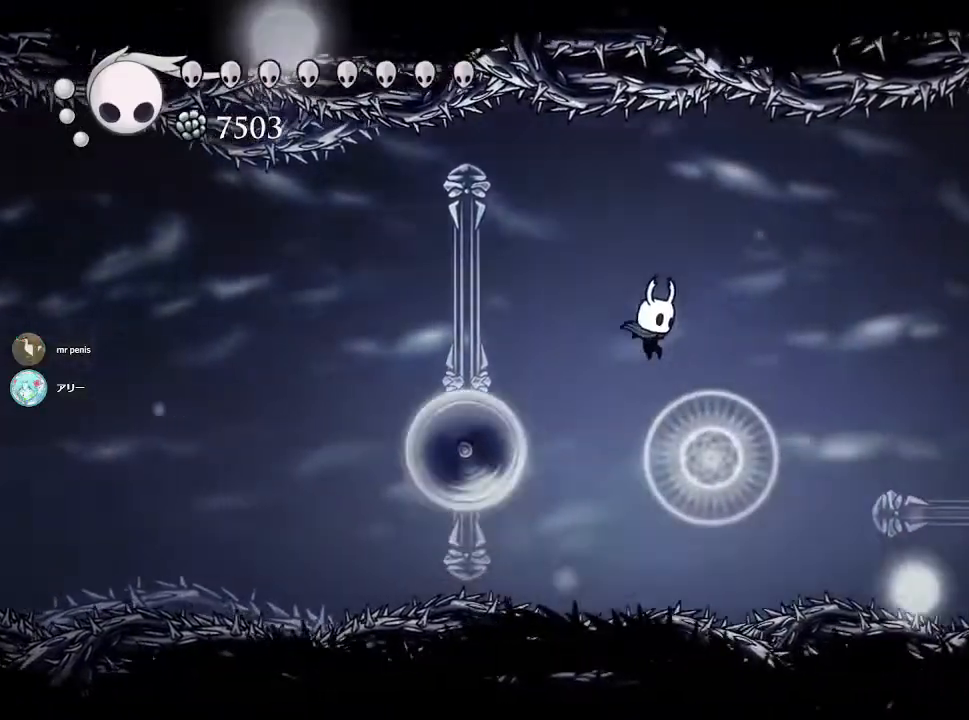
{"buttons": [], "left_stick": "down-right", "right_stick": "center", "events": [[83, "CROSS", "down"], [400, "CROSS", "up"]]}
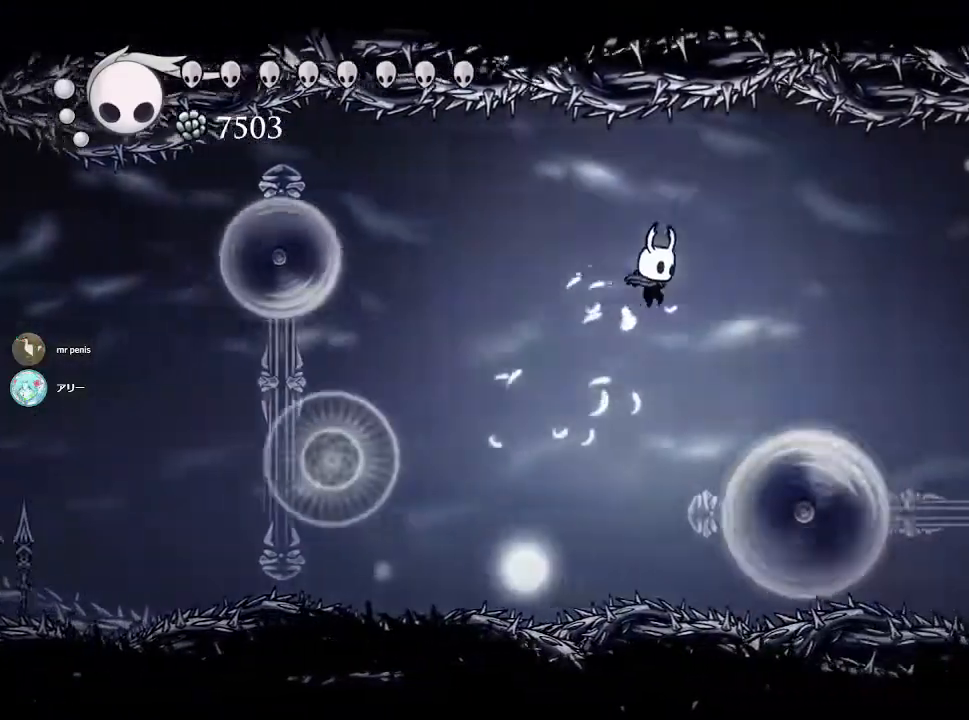
{"buttons": [], "left_stick": "down-right", "right_stick": "center", "events": [[83, "left_stick", "down"], [167, "SQUARE", "down"], [300, "left_stick", "center"], [383, "SQUARE", "up"], [417, "left_stick", "down-right"]]}
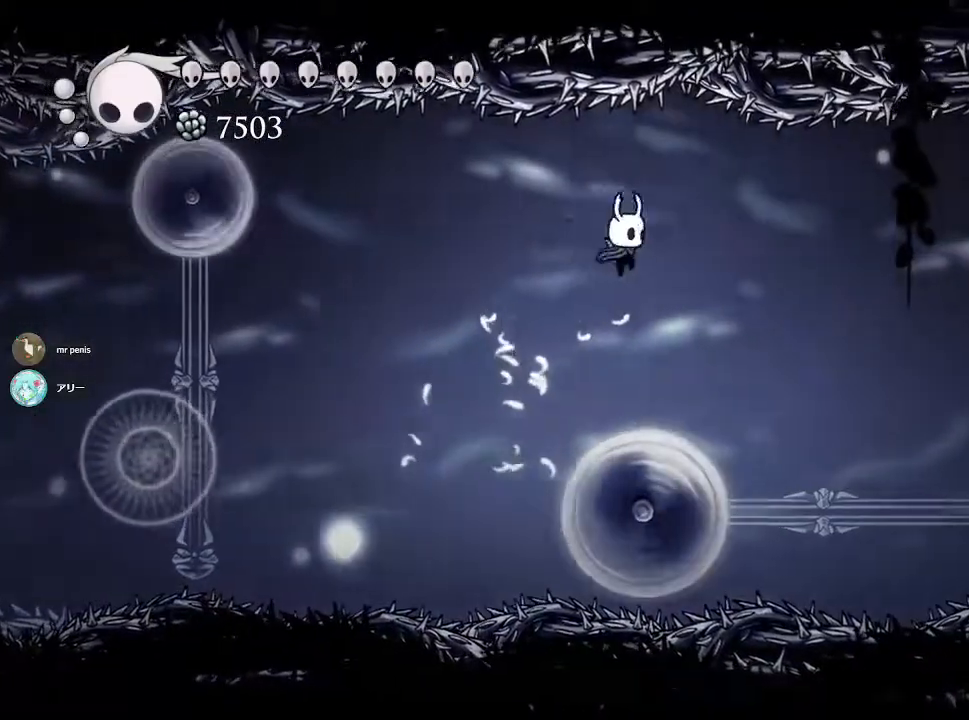
{"buttons": [], "left_stick": "down-right", "right_stick": "center", "events": [[67, "left_stick", "down"], [167, "SQUARE", "down"], [317, "left_stick", "down-right"], [350, "SQUARE", "up"]]}
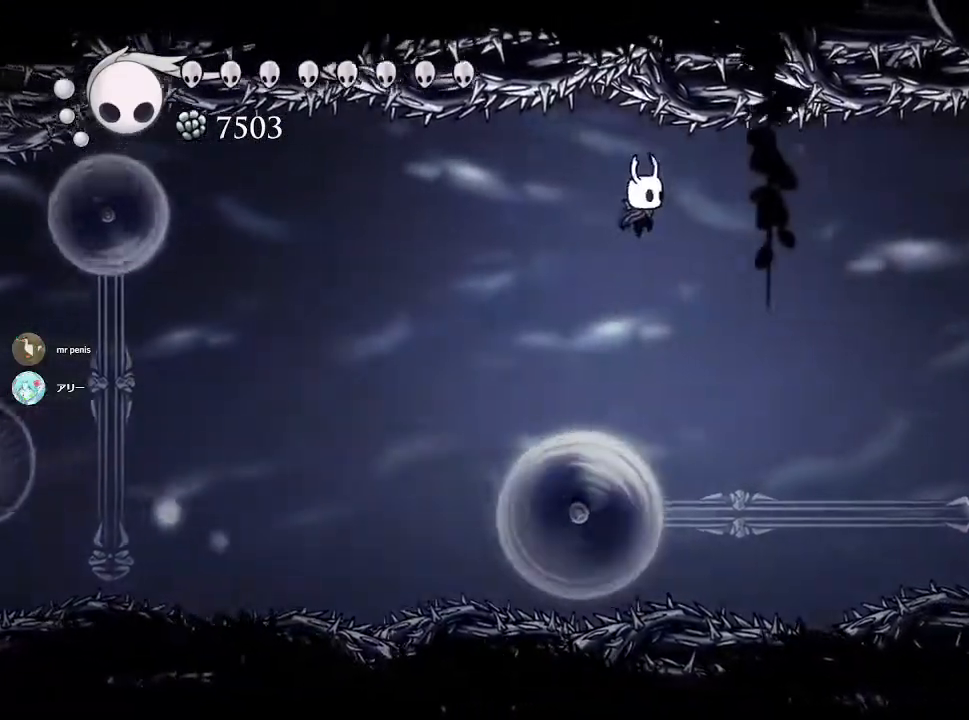
{"buttons": [], "left_stick": "down-right", "right_stick": "center", "events": [[100, "left_stick", "down"], [233, "left_stick", "down-right"], [267, "SQUARE", "down"], [467, "SQUARE", "up"]]}
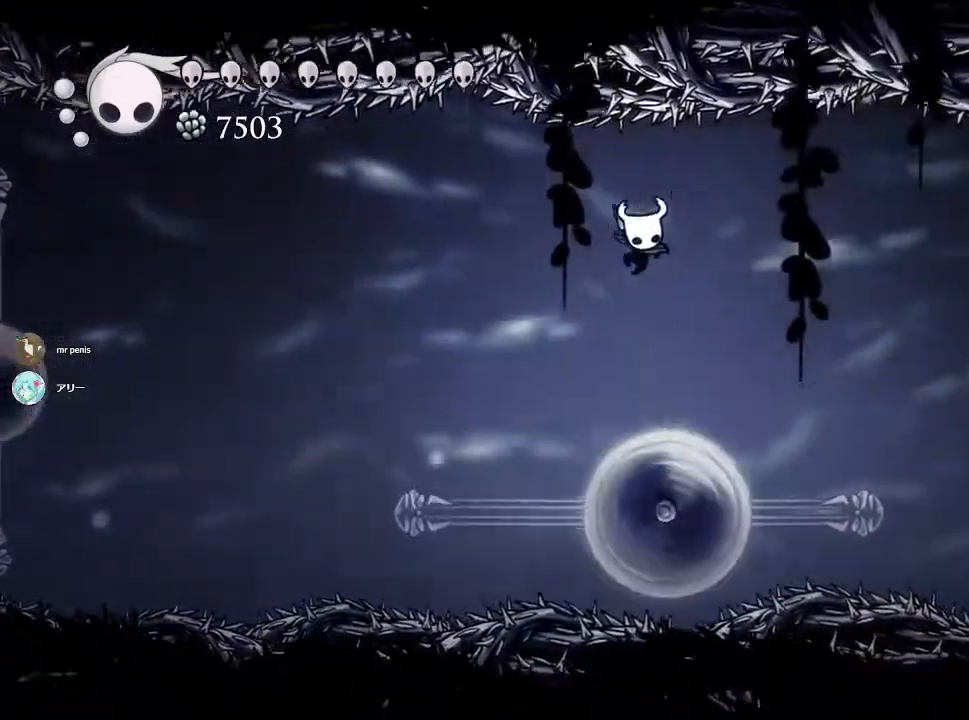
{"buttons": ["SQUARE"], "left_stick": "down-right", "right_stick": "center", "events": [[350, "SQUARE", "down"], [350, "left_stick", "down"], [450, "left_stick", "down-right"]]}
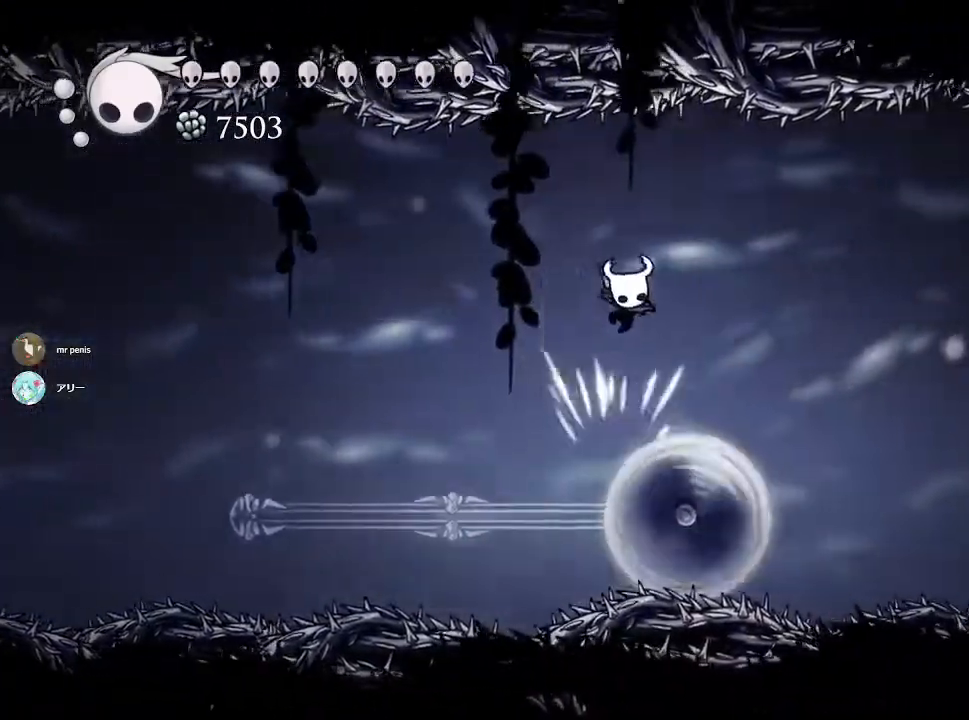
{"buttons": [], "left_stick": "down-right", "right_stick": "center", "events": [[367, "SQUARE", "up"]]}
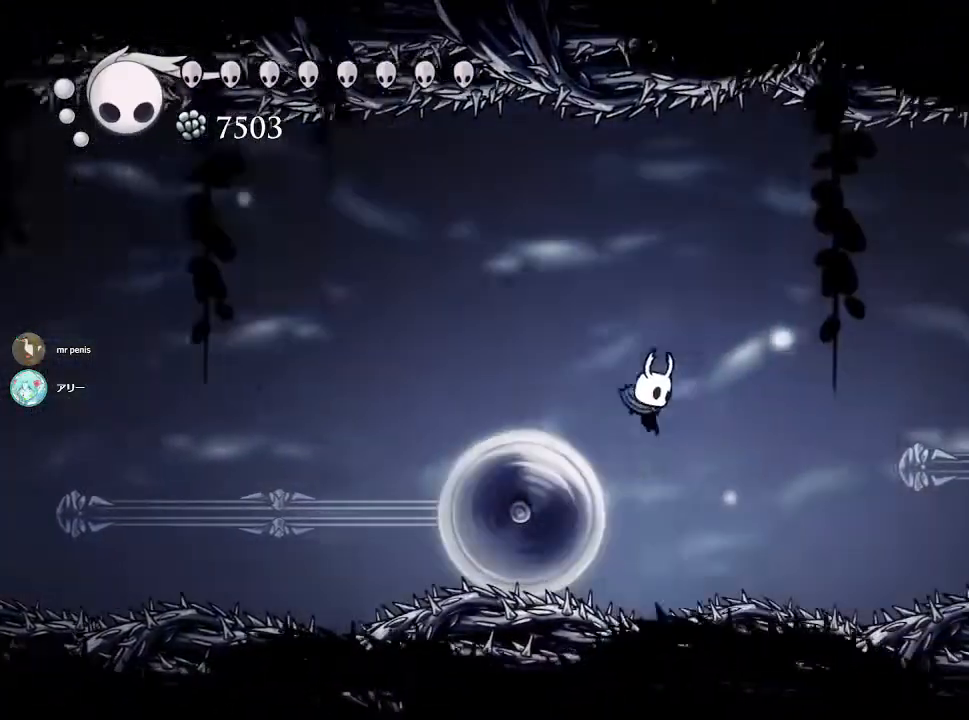
{"buttons": ["CROSS"], "left_stick": "down-right", "right_stick": "center", "events": [[33, "CROSS", "down"]]}
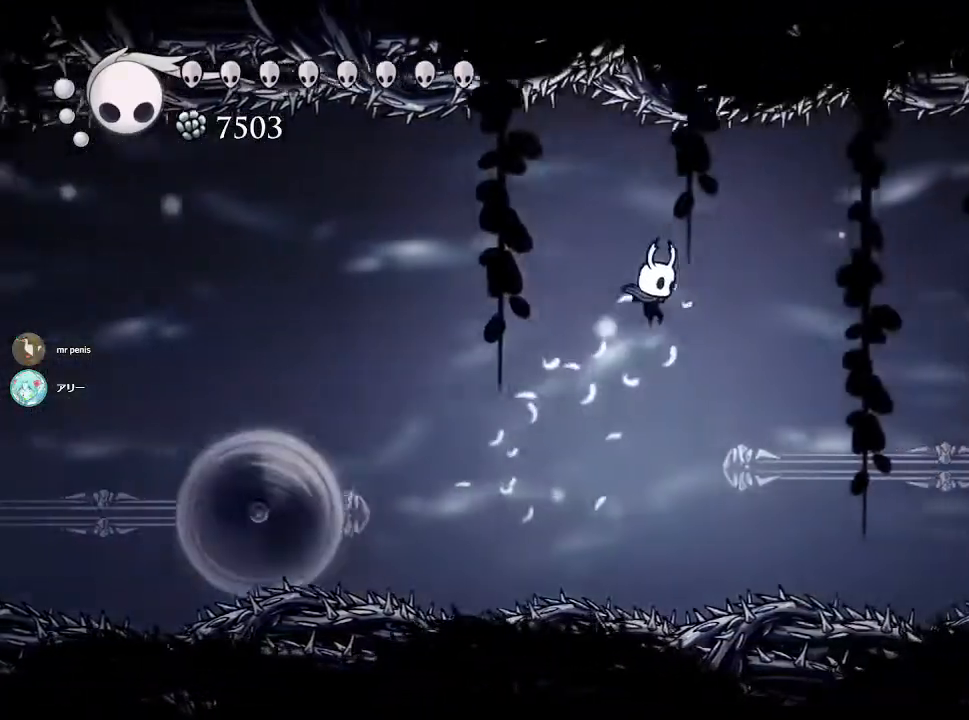
{"buttons": ["SQUARE"], "left_stick": "down", "right_stick": "center", "events": [[250, "CROSS", "up"], [317, "SQUARE", "down"], [350, "left_stick", "down"]]}
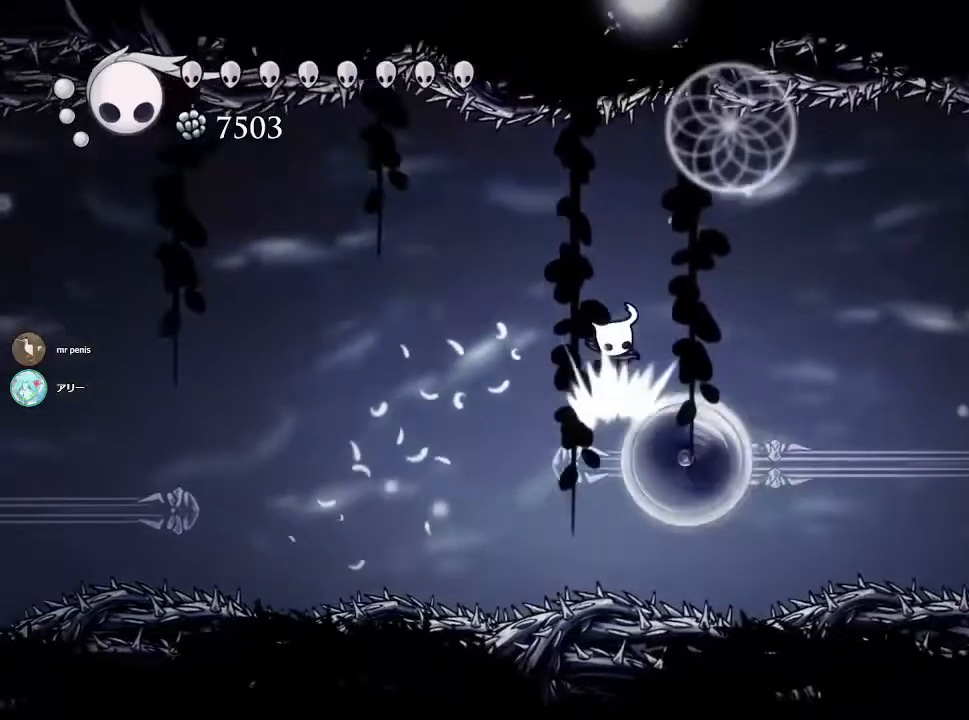
{"buttons": ["SQUARE"], "left_stick": "down-right", "right_stick": "center", "events": [[33, "left_stick", "center"], [67, "SQUARE", "up"], [217, "left_stick", "down"], [333, "SQUARE", "down"], [450, "left_stick", "down-right"]]}
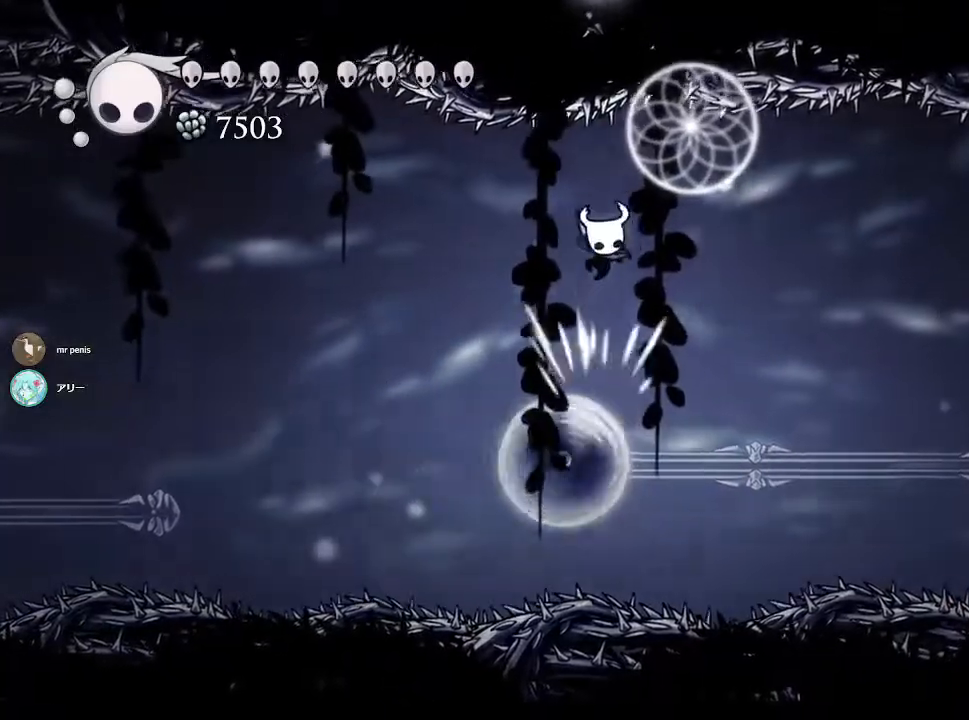
{"buttons": ["SQUARE"], "left_stick": "down", "right_stick": "center", "events": [[17, "SQUARE", "up"], [150, "left_stick", "center"], [383, "left_stick", "down"], [417, "SQUARE", "down"]]}
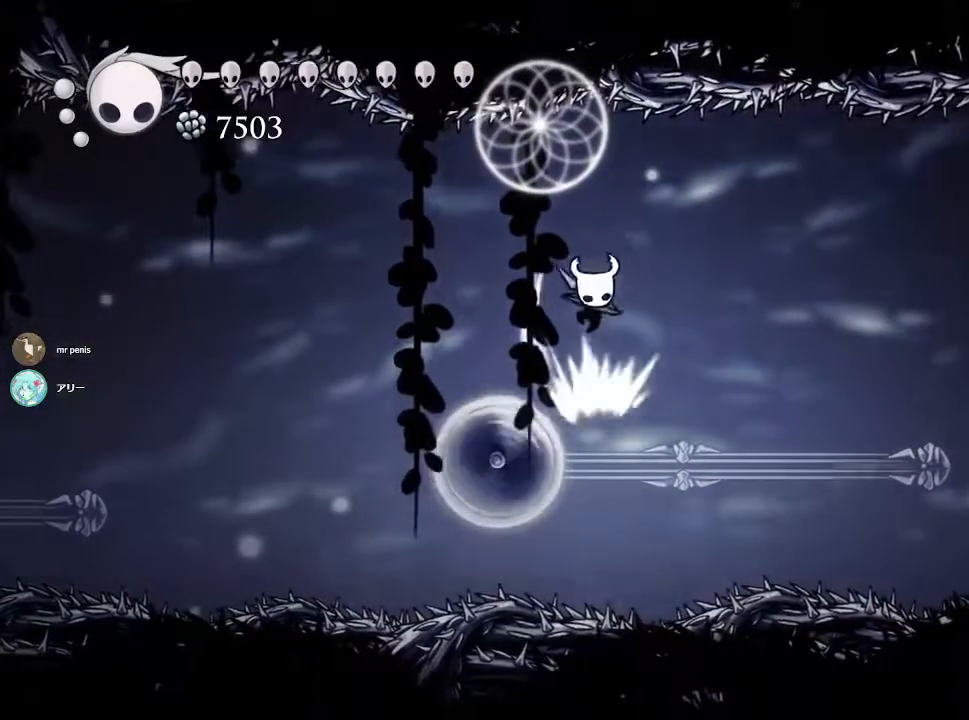
{"buttons": ["SQUARE"], "left_stick": "down-right", "right_stick": "center", "events": [[33, "left_stick", "down-right"], [117, "SQUARE", "up"], [200, "left_stick", "center"], [350, "left_stick", "down-right"], [450, "SQUARE", "down"]]}
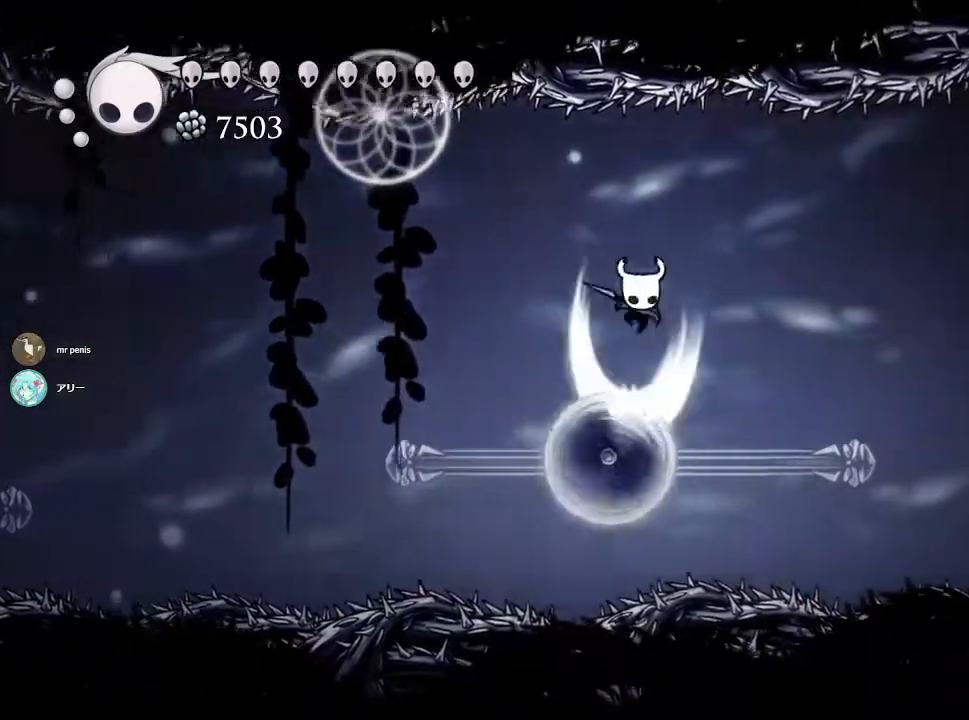
{"buttons": [], "left_stick": "down-right", "right_stick": "center", "events": [[133, "SQUARE", "up"]]}
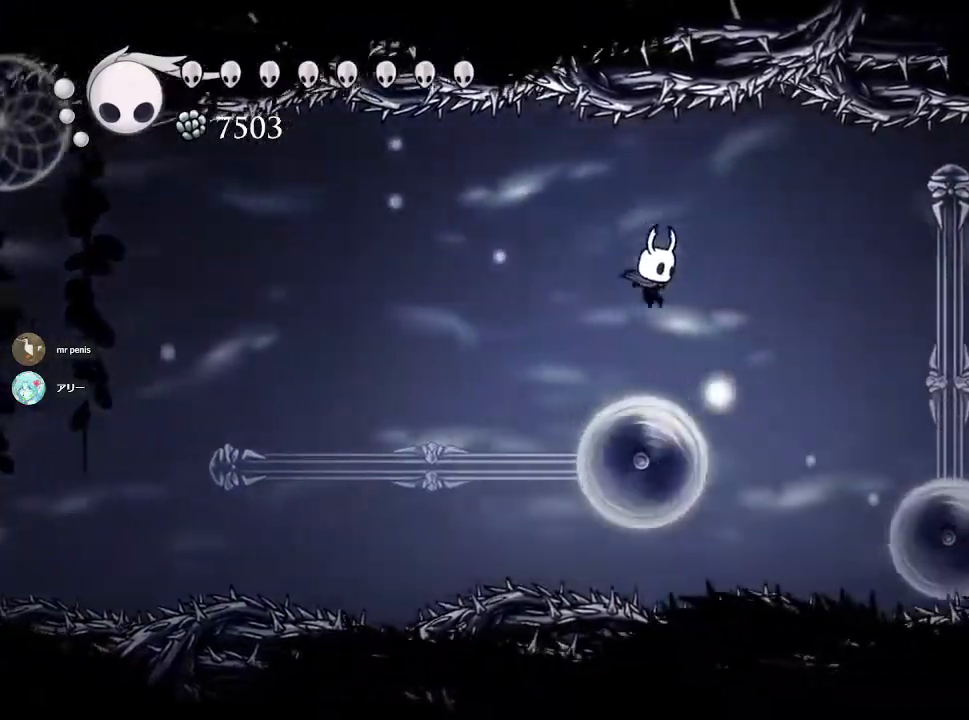
{"buttons": [], "left_stick": "down-right", "right_stick": "center", "events": [[17, "SQUARE", "down"], [217, "SQUARE", "up"]]}
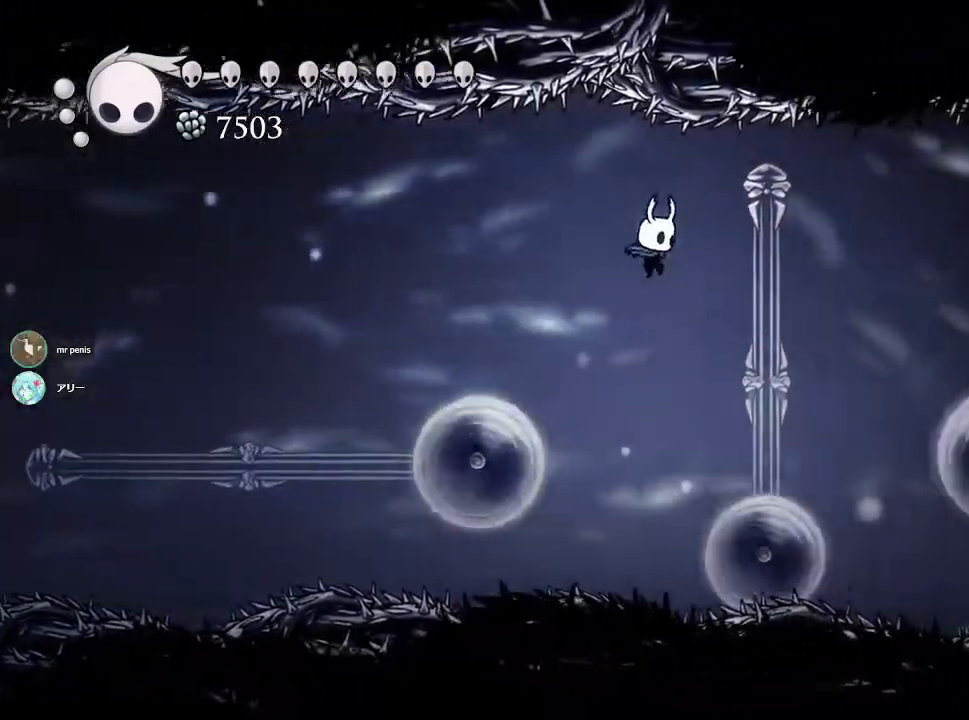
{"buttons": ["SQUARE"], "left_stick": "down-right", "right_stick": "center", "events": [[183, "SQUARE", "down"]]}
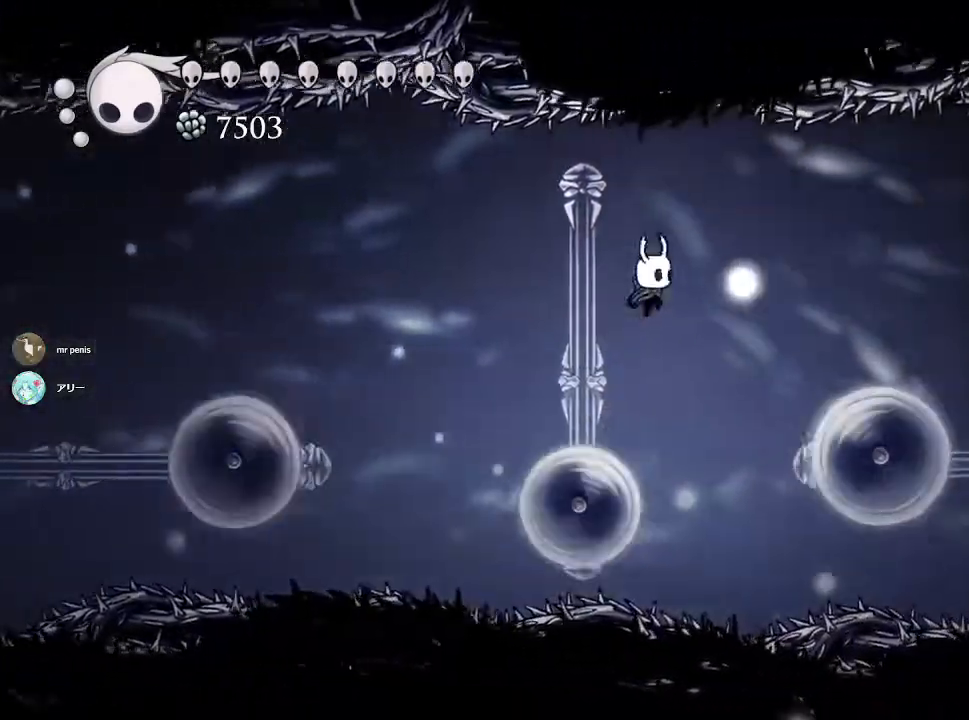
{"buttons": ["CROSS"], "left_stick": "down-right", "right_stick": "center", "events": [[200, "SQUARE", "up"], [333, "CROSS", "down"]]}
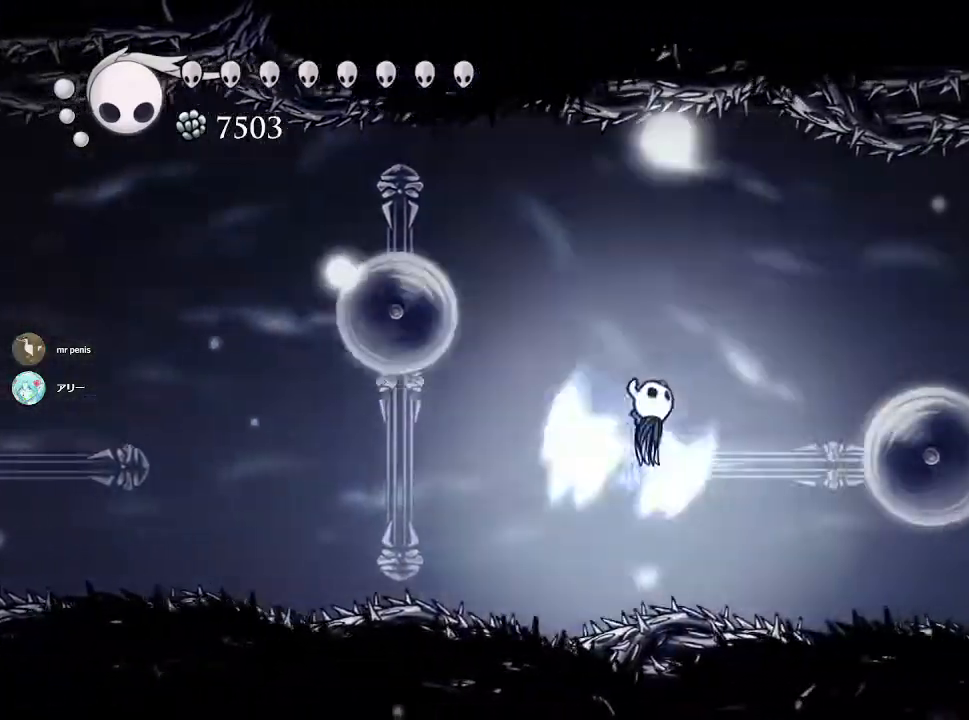
{"buttons": [], "left_stick": "down-right", "right_stick": "center", "events": [[183, "R2", "down"], [217, "CROSS", "up"], [383, "R2", "up"], [417, "left_stick", "center"], [500, "left_stick", "down-right"]]}
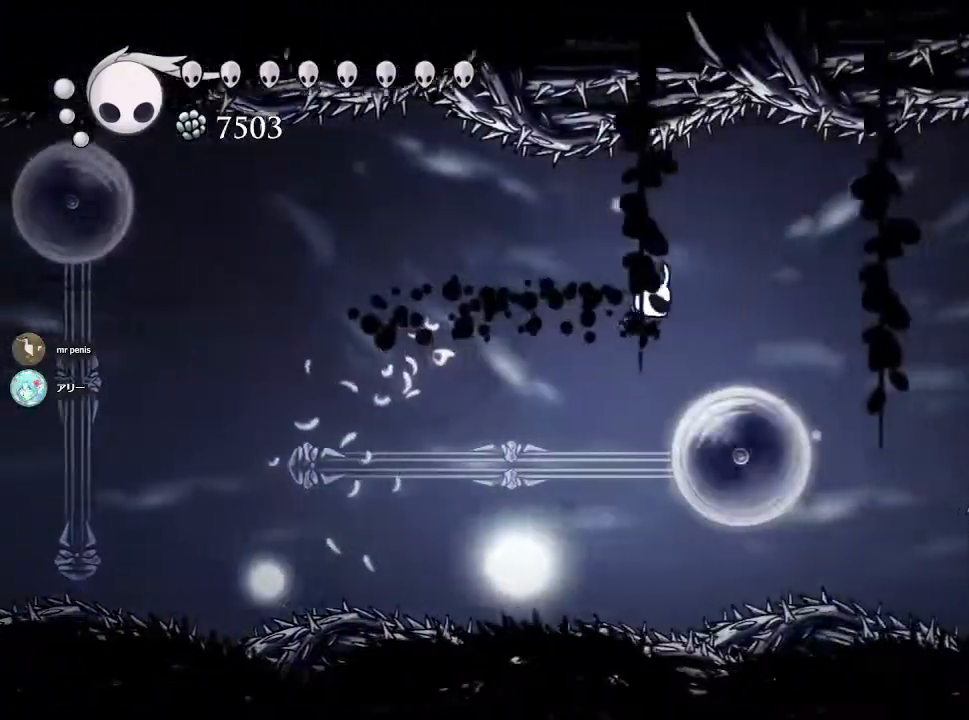
{"buttons": [], "left_stick": "down-right", "right_stick": "center", "events": [[50, "SQUARE", "down"], [317, "SQUARE", "up"]]}
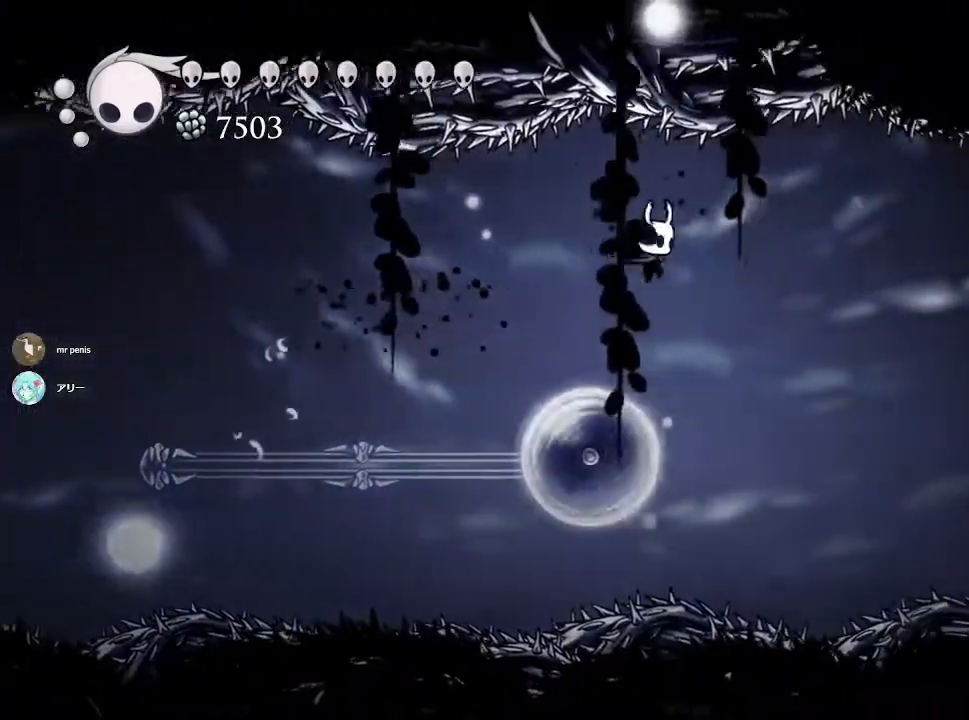
{"buttons": ["CROSS"], "left_stick": "center", "right_stick": "center", "events": [[250, "CROSS", "down"], [400, "left_stick", "center"]]}
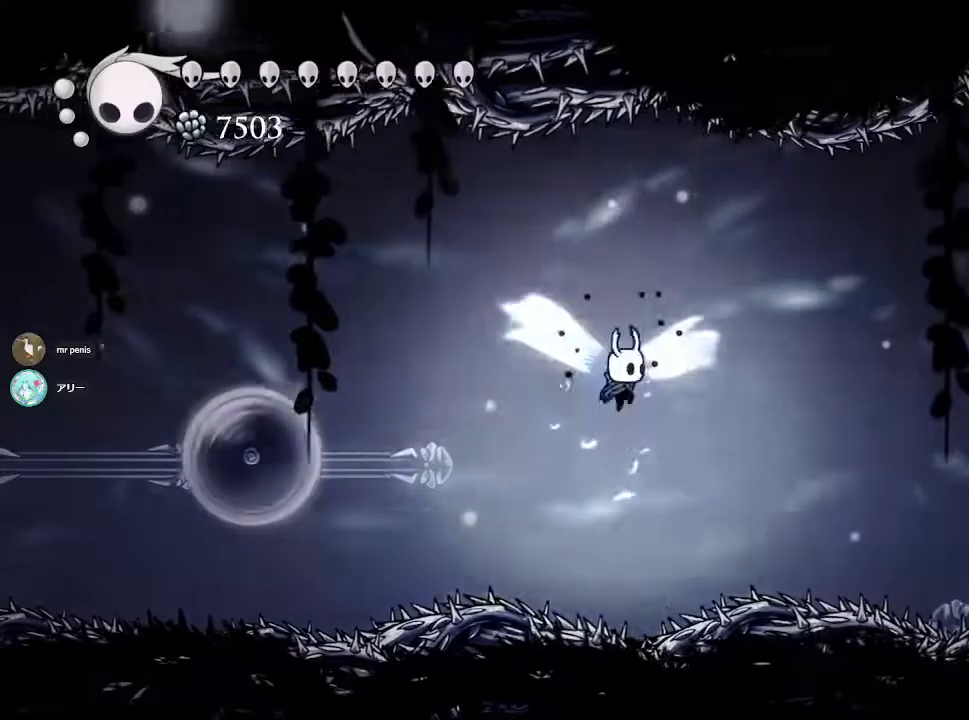
{"buttons": ["SQUARE"], "left_stick": "down-right", "right_stick": "center", "events": [[150, "CROSS", "up"], [200, "left_stick", "down"], [400, "SQUARE", "down"], [433, "left_stick", "down-right"]]}
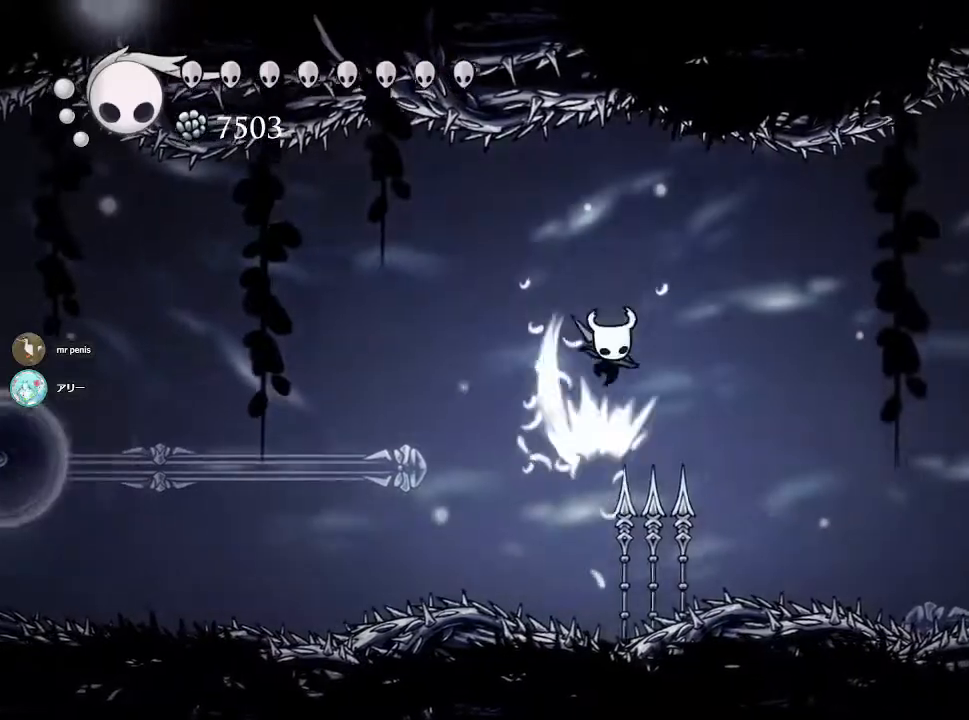
{"buttons": [], "left_stick": "down-right", "right_stick": "center", "events": [[67, "SQUARE", "up"]]}
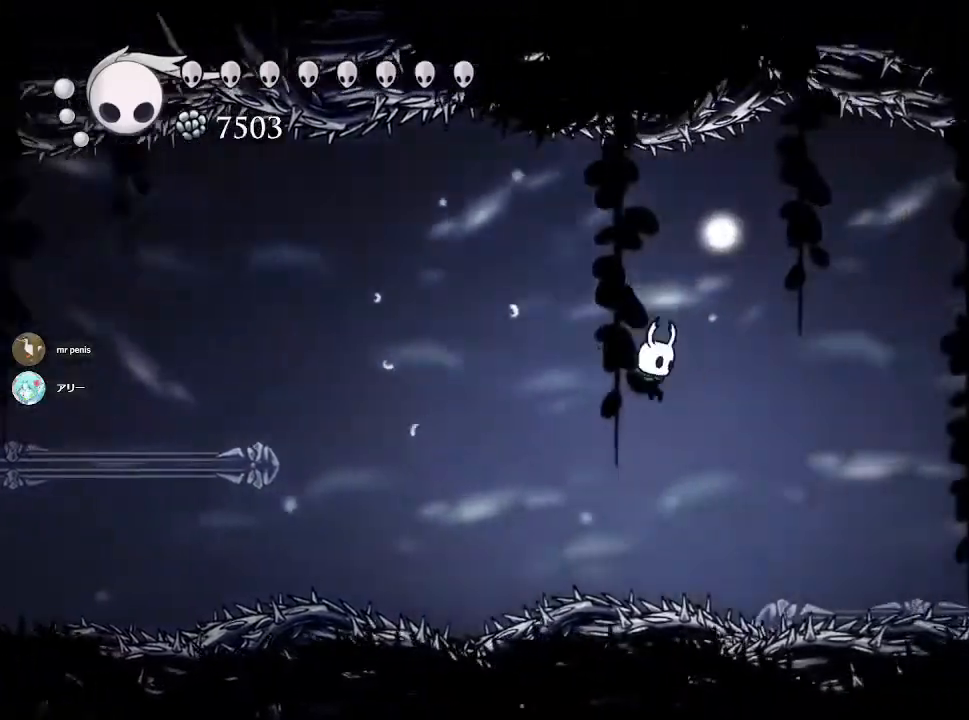
{"buttons": ["CROSS"], "left_stick": "left", "right_stick": "center", "events": [[33, "CROSS", "down"], [67, "left_stick", "center"], [233, "left_stick", "left"]]}